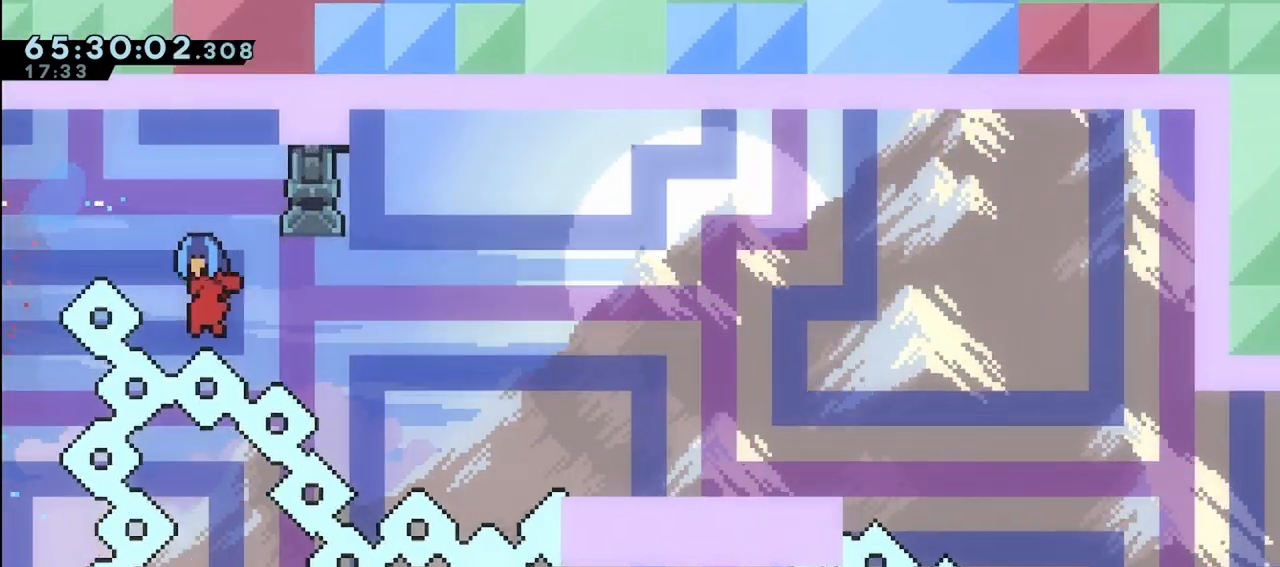
Gameplay with keyboard; each line is a JSON object with the keys held at the frame after it. "events" lists presses ("down") and releases ("up") of "dash", "demo", "down", "grab", "jump", "left", "menu", "right" and "up" between this image and that frame as [ms after this image, input, new state], when the widget could be followed in between. No other keys are recorded. Mouse input is not recorded. Key names are as the overlay labels them; some are game actions (e.g. jump) rather than physical keys.
{"keys": ["dash", "down", "right"], "events": [[217, "dash", "down"]]}
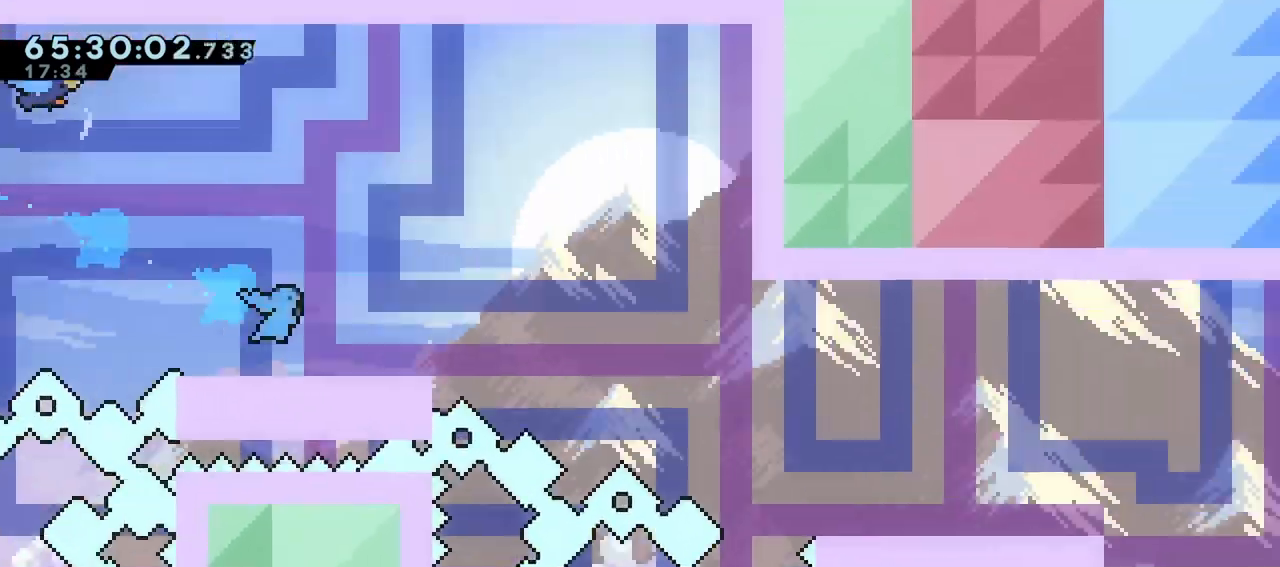
{"keys": ["dash", "down", "right"], "events": [[100, "dash", "up"], [100, "jump", "down"], [150, "dash", "down"], [233, "jump", "up"]]}
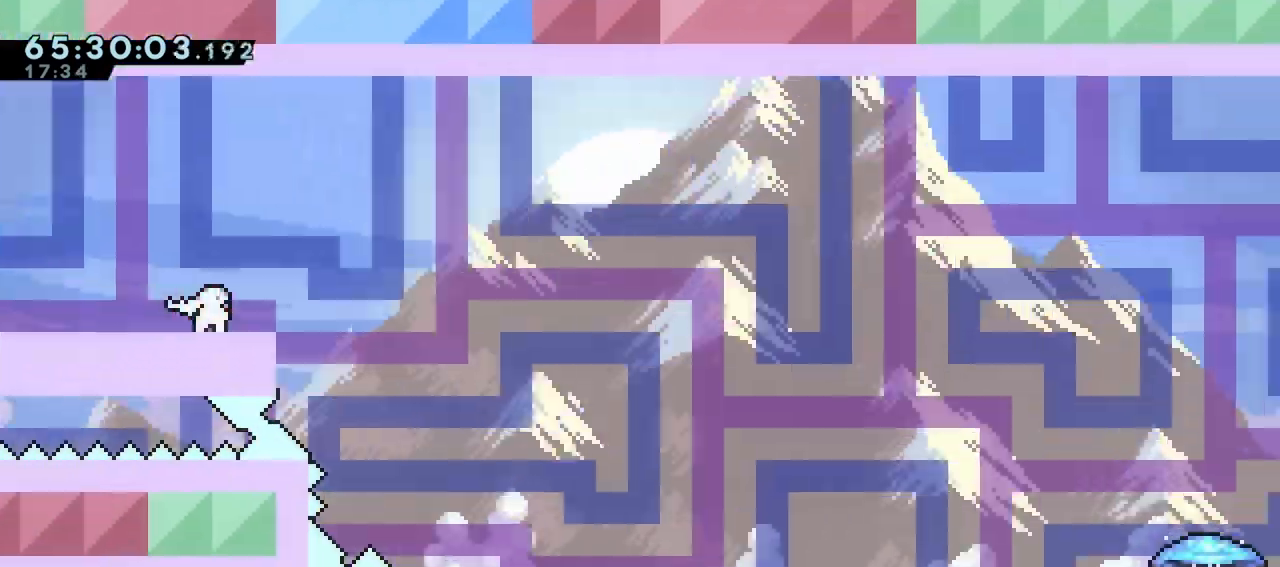
{"keys": ["down", "right"], "events": [[17, "dash", "up"], [17, "jump", "down"], [67, "dash", "down"], [117, "jump", "up"], [433, "dash", "up"]]}
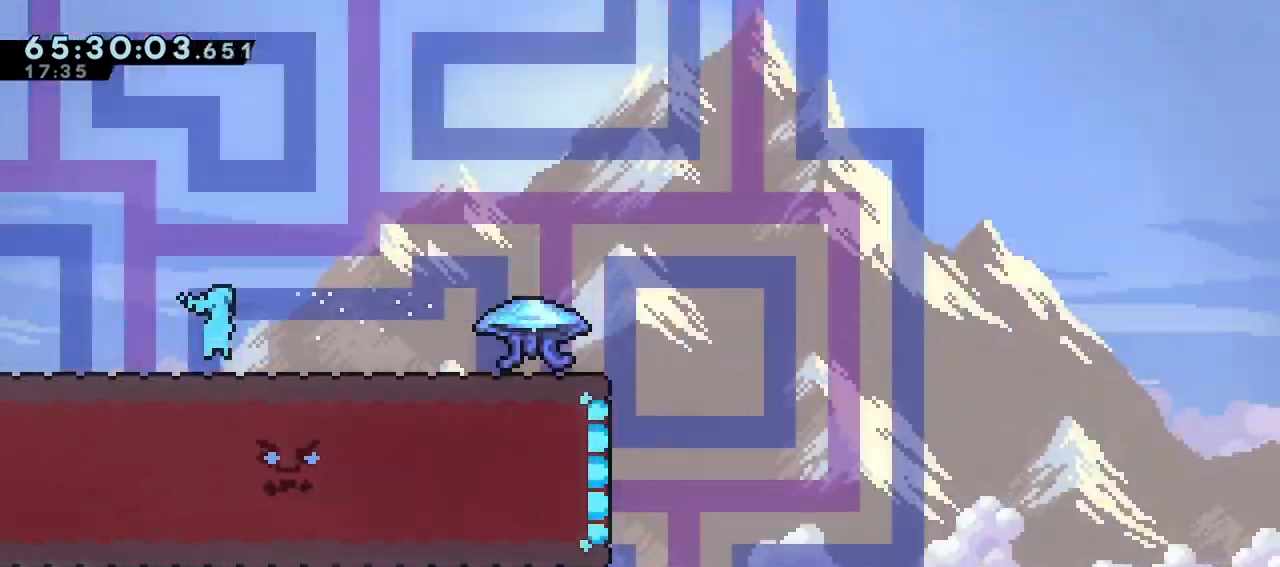
{"keys": ["grab", "jump", "right", "up"], "events": [[33, "dash", "down"], [83, "grab", "down"], [167, "dash", "up"], [267, "down", "up"], [417, "jump", "down"], [500, "up", "down"]]}
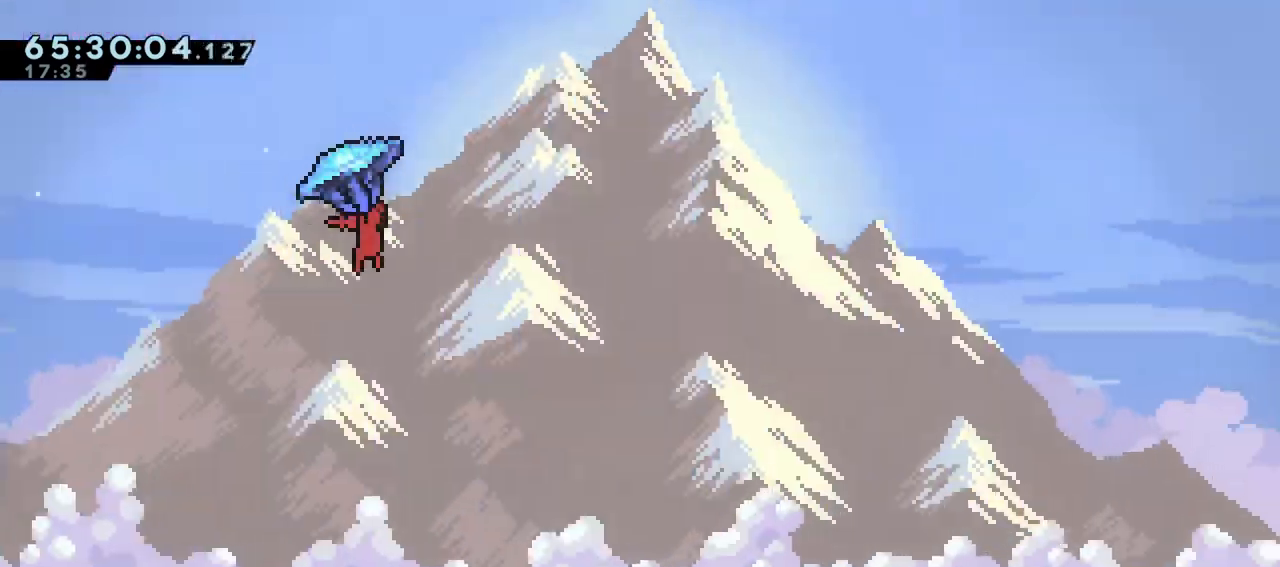
{"keys": ["grab", "jump", "right", "up"], "events": []}
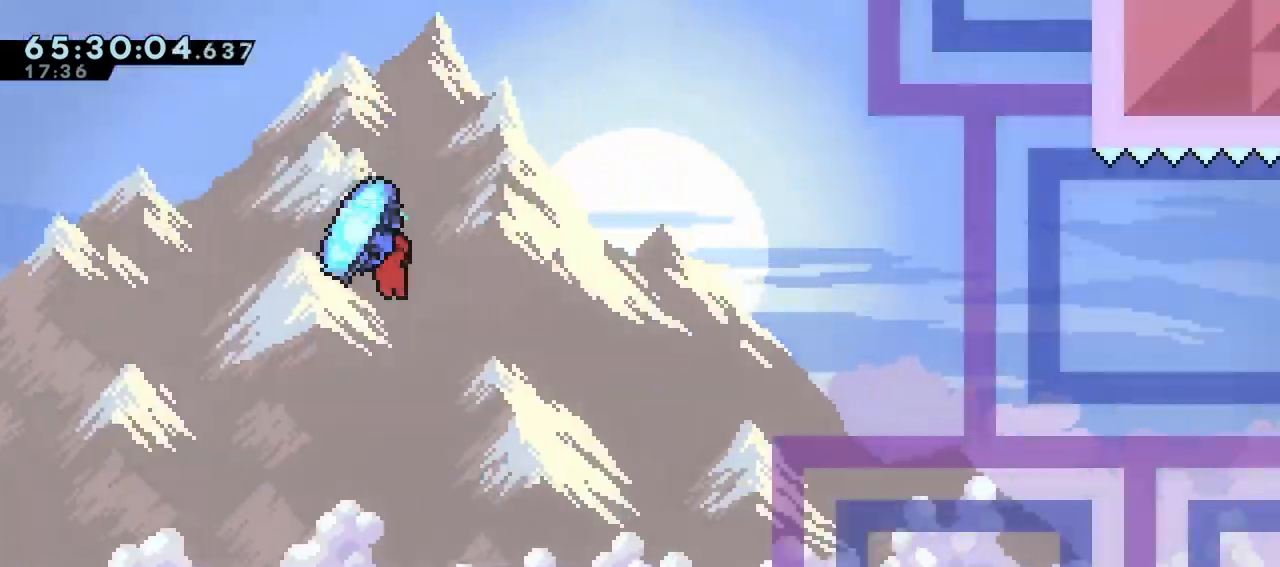
{"keys": ["grab", "jump", "right", "up"], "events": []}
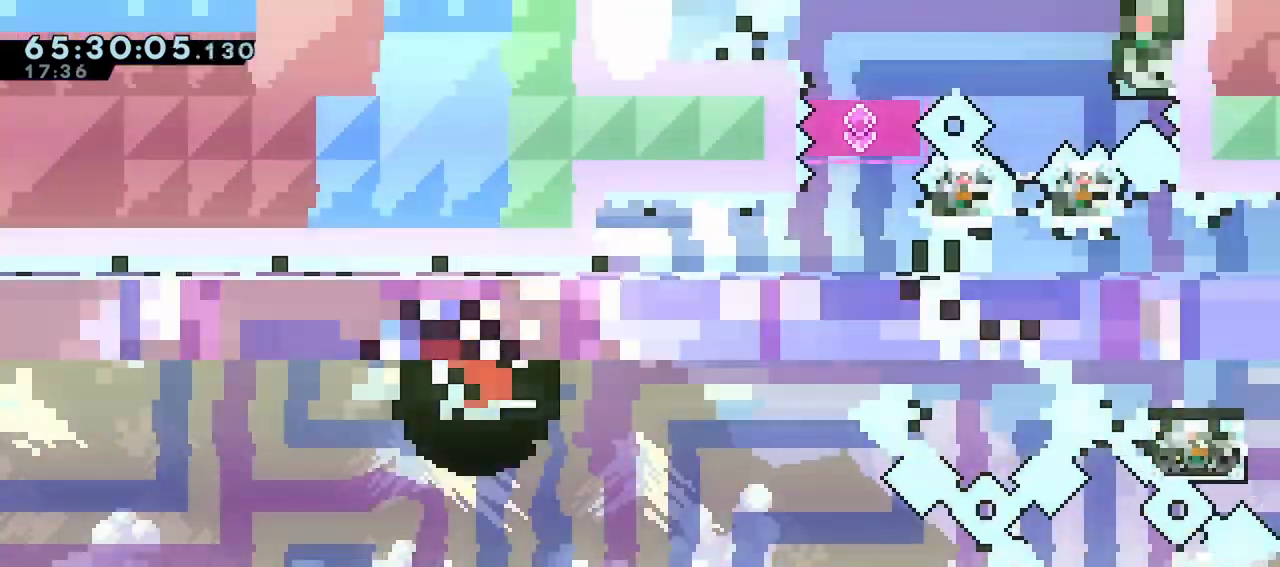
{"keys": ["grab", "right"], "events": [[133, "jump", "up"], [183, "up", "up"]]}
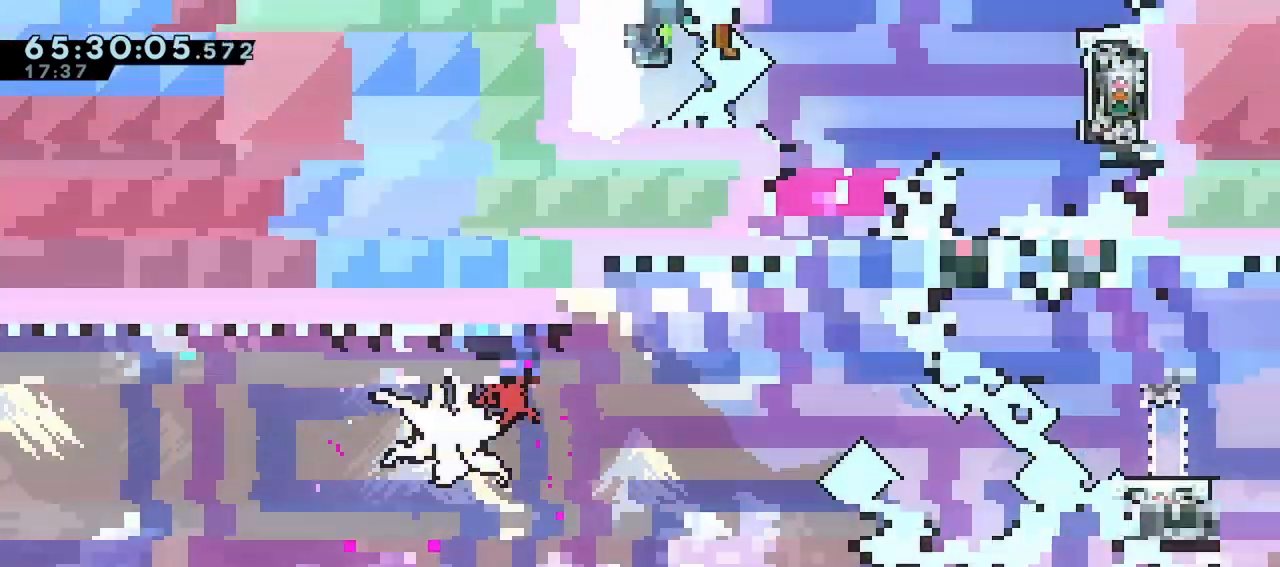
{"keys": ["dash", "up"], "events": [[333, "grab", "up"], [433, "right", "up"], [433, "up", "down"], [467, "dash", "down"]]}
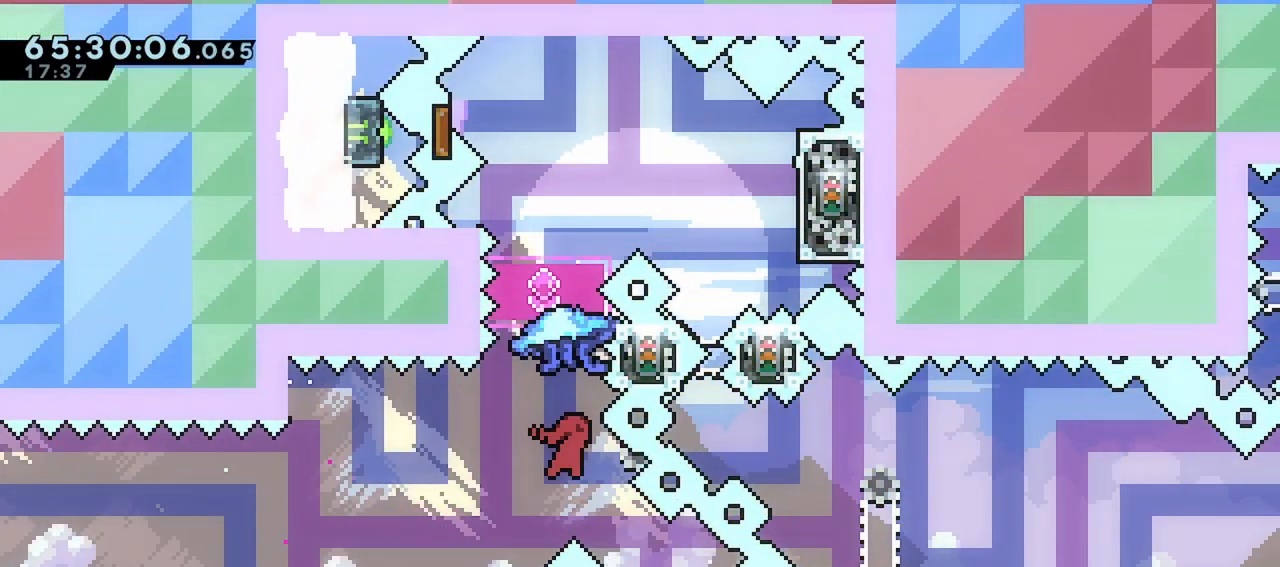
{"keys": ["left"], "events": [[117, "grab", "down"], [167, "dash", "up"], [167, "up", "up"], [483, "grab", "up"], [483, "left", "down"]]}
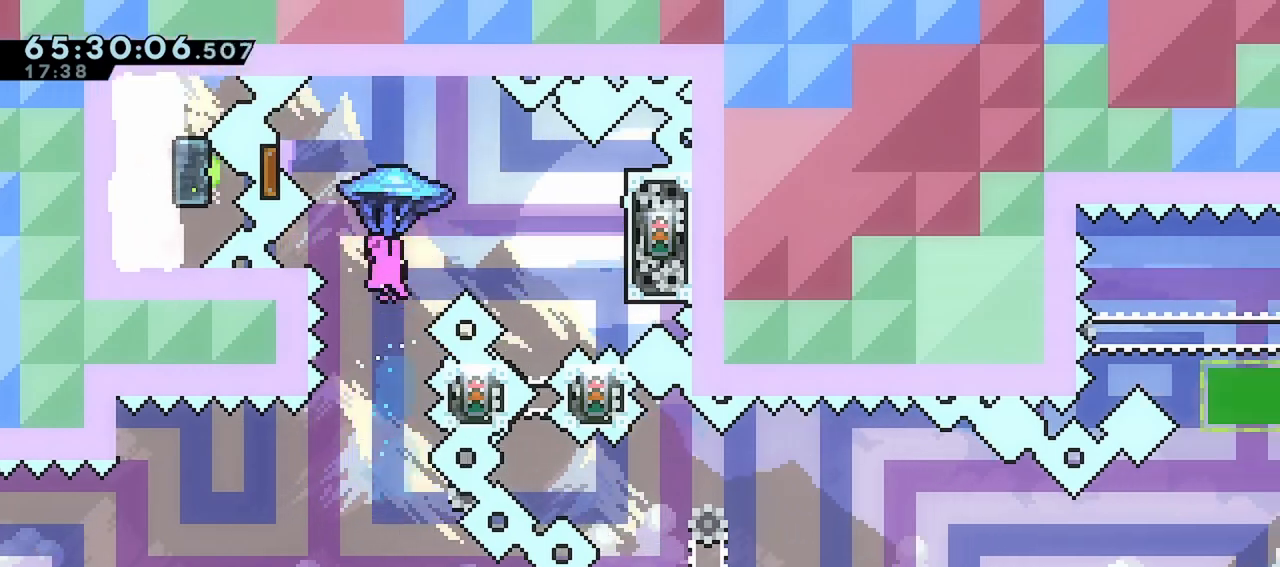
{"keys": ["grab"], "events": [[33, "left", "up"], [133, "dash", "down"], [133, "right", "down"], [367, "dash", "up"], [500, "grab", "down"], [500, "right", "up"]]}
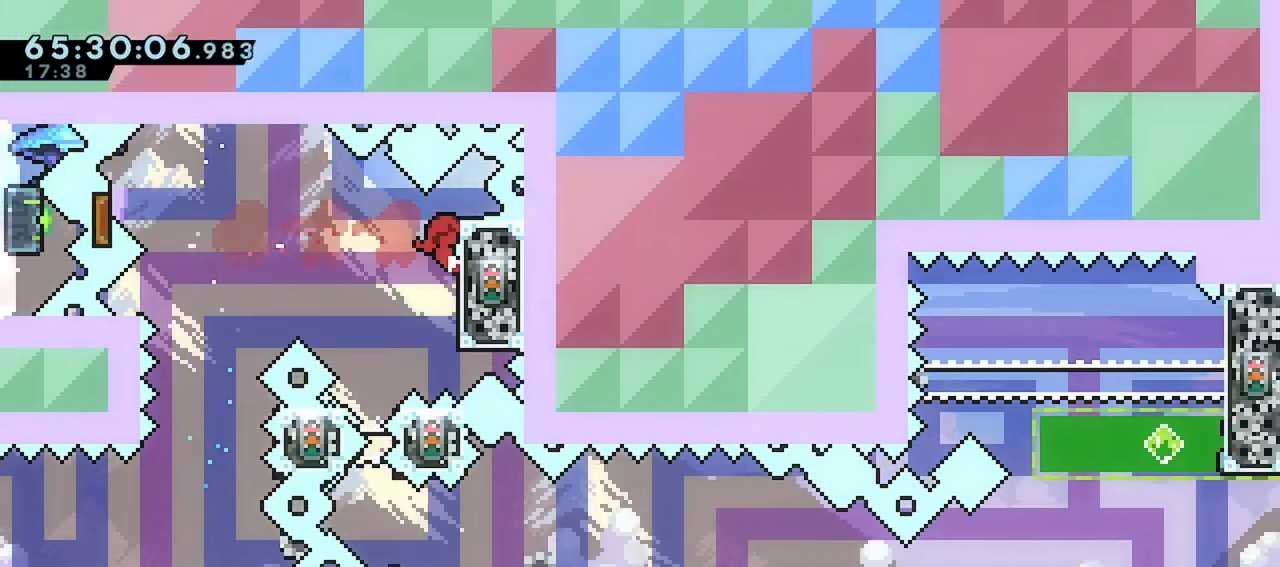
{"keys": ["dash", "down", "right"], "events": [[50, "grab", "up"], [467, "dash", "down"], [467, "down", "down"], [467, "right", "down"]]}
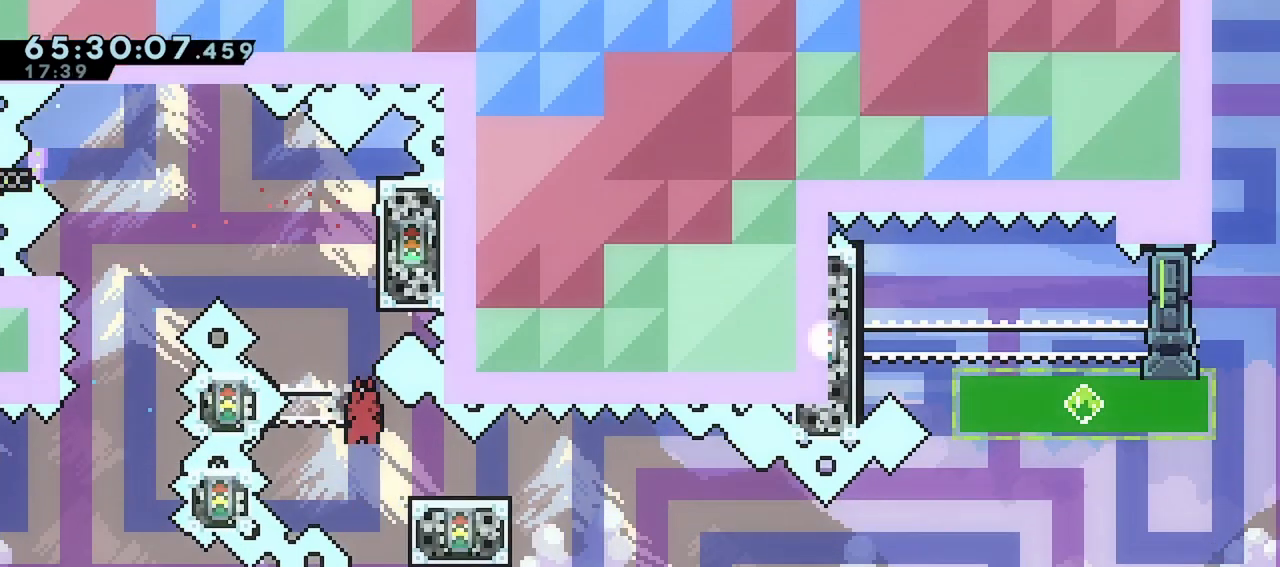
{"keys": ["dash", "down", "right"], "events": [[167, "dash", "up"], [167, "jump", "down"], [250, "dash", "down"], [250, "jump", "up"]]}
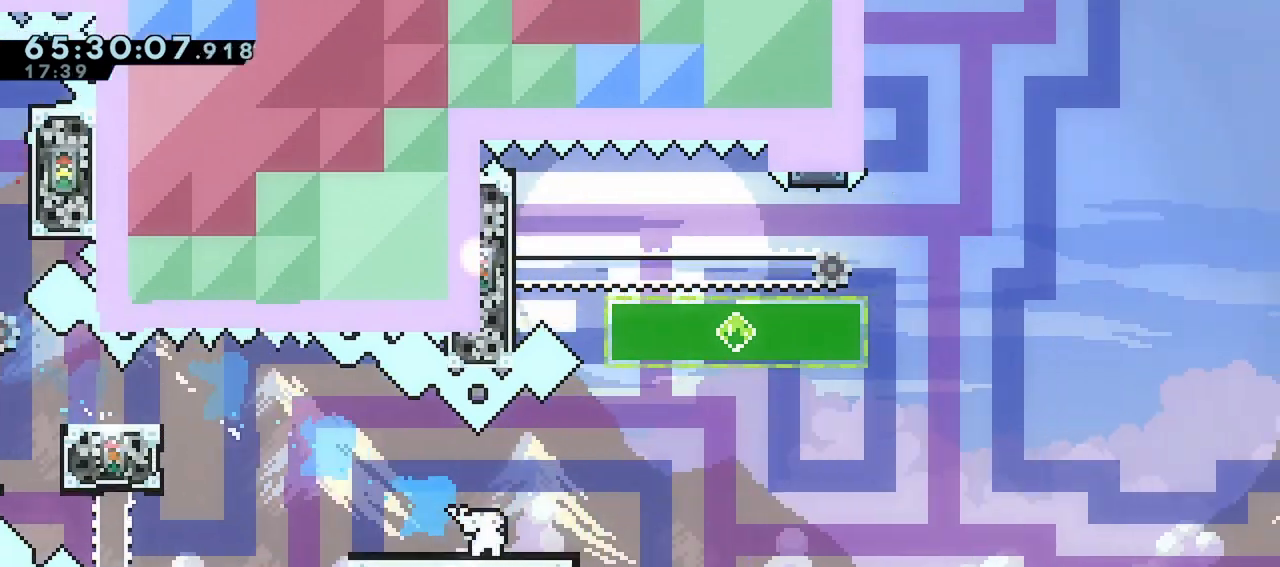
{"keys": ["down", "jump", "right"], "events": [[33, "dash", "up"], [33, "jump", "down"], [83, "down", "up"], [217, "right", "up"], [217, "up", "down"], [267, "dash", "down"], [267, "jump", "up"], [417, "up", "up"], [467, "right", "down"], [500, "dash", "up"], [500, "down", "down"], [500, "jump", "down"]]}
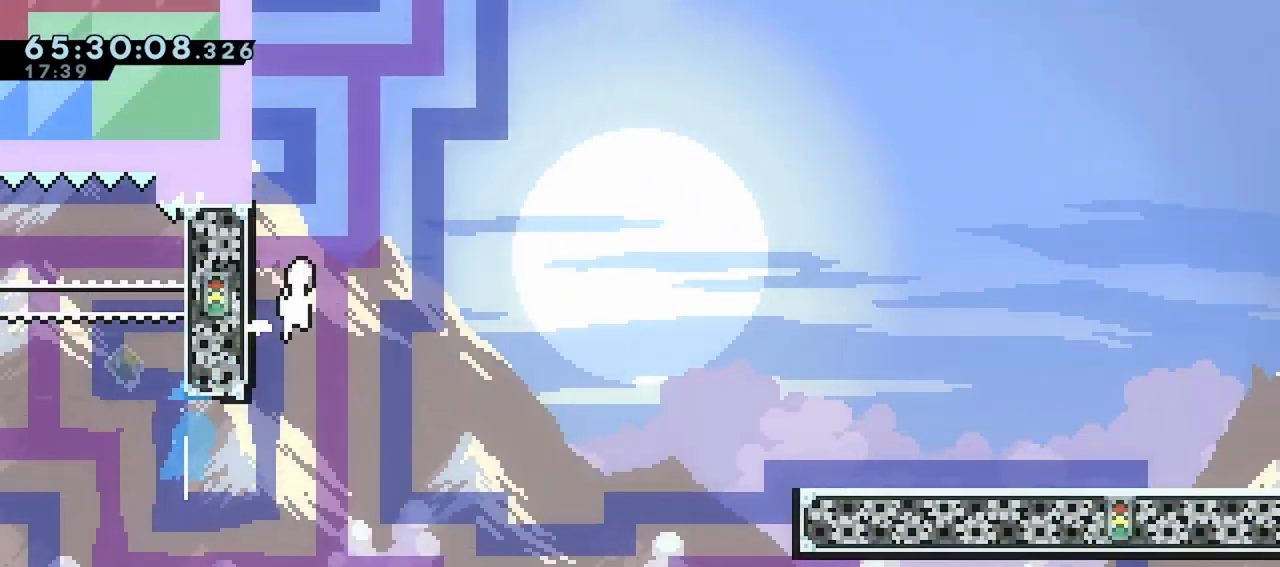
{"keys": ["dash", "jump", "right"], "events": [[100, "dash", "down"], [150, "jump", "up"], [467, "down", "up"], [467, "jump", "down"]]}
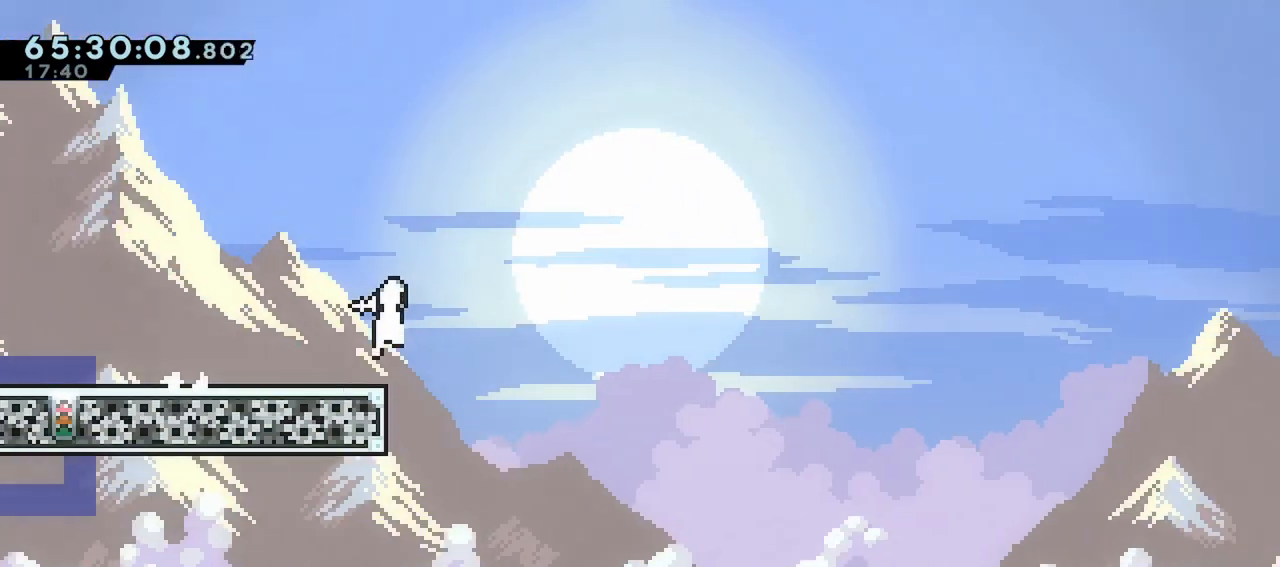
{"keys": ["jump", "right", "up"], "events": [[17, "dash", "up"], [300, "up", "down"]]}
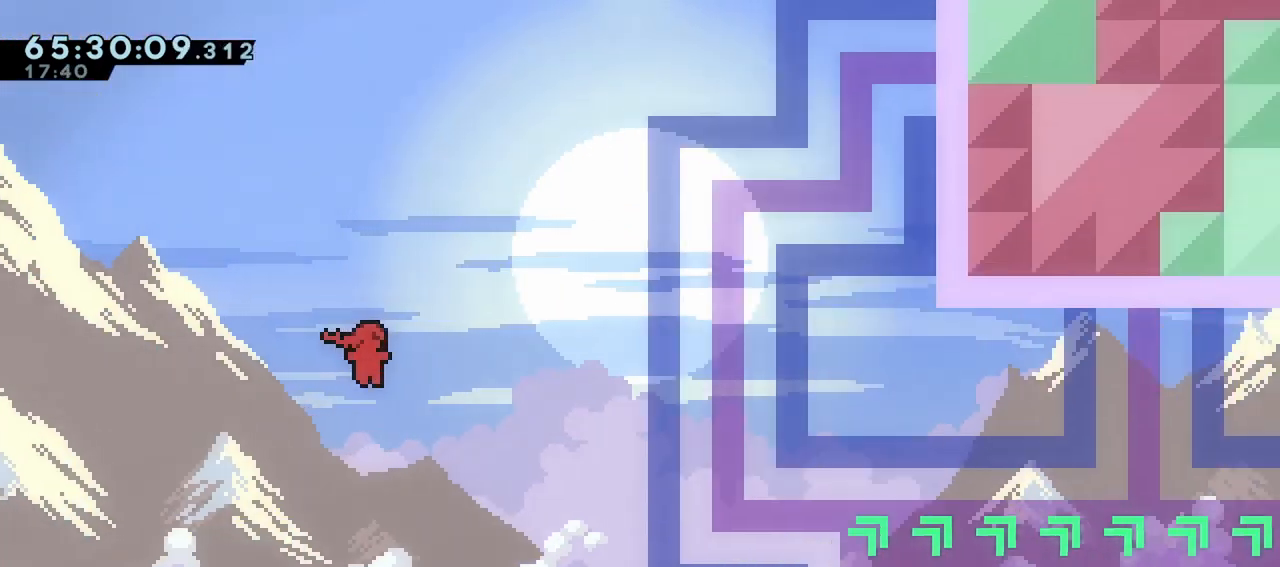
{"keys": ["dash", "right", "up"], "events": [[317, "dash", "down"], [367, "jump", "up"]]}
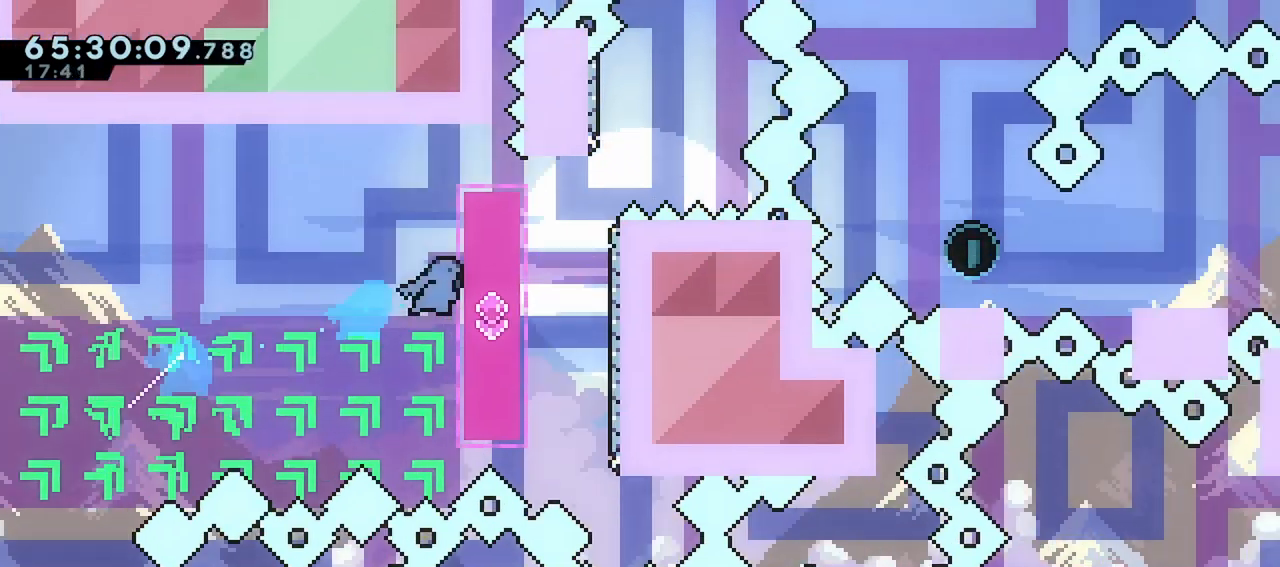
{"keys": ["dash", "up"], "events": [[333, "dash", "up"], [333, "right", "up"], [433, "dash", "down"]]}
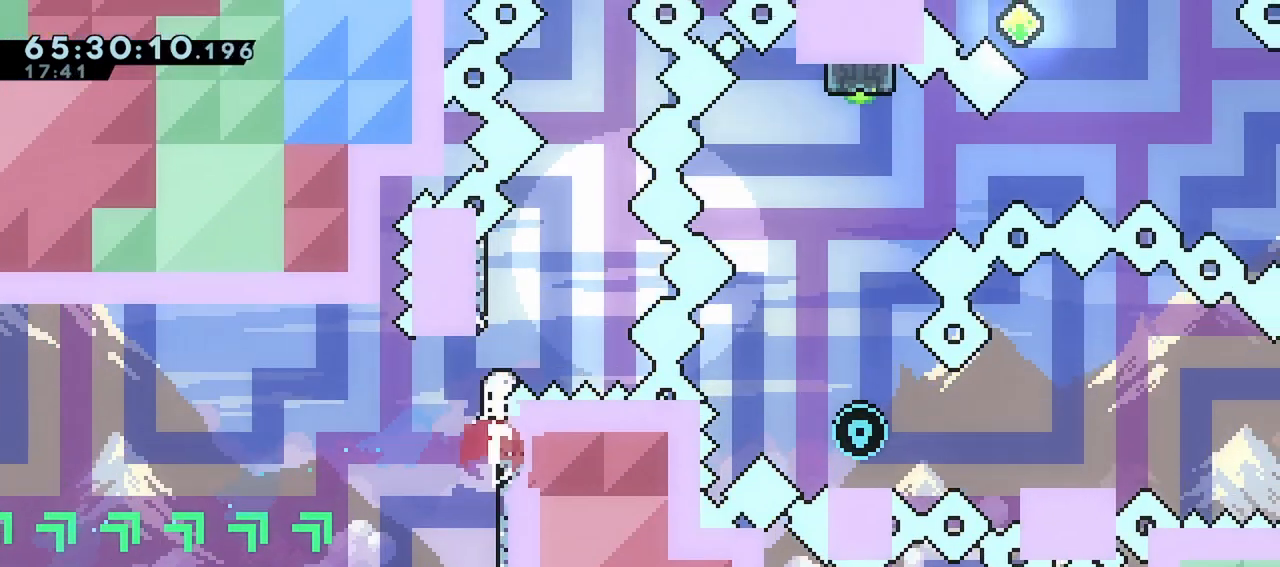
{"keys": ["dash", "up"], "events": [[167, "jump", "down"], [433, "dash", "up"], [483, "dash", "down"], [483, "jump", "up"]]}
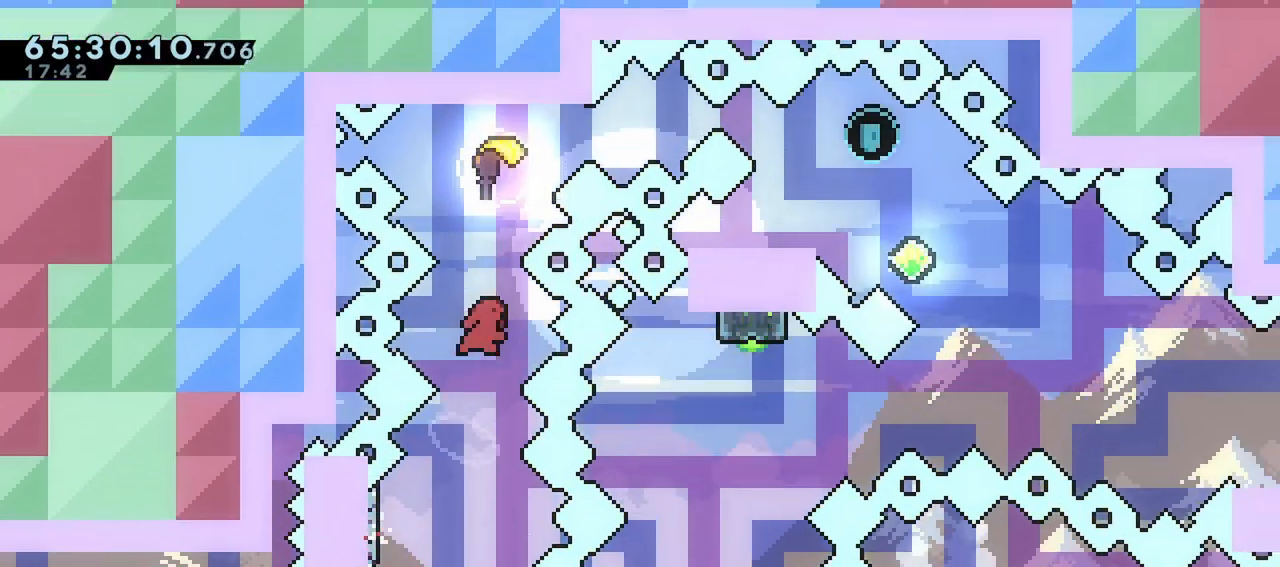
{"keys": ["right"], "events": [[233, "right", "down"], [267, "up", "up"], [317, "dash", "up"]]}
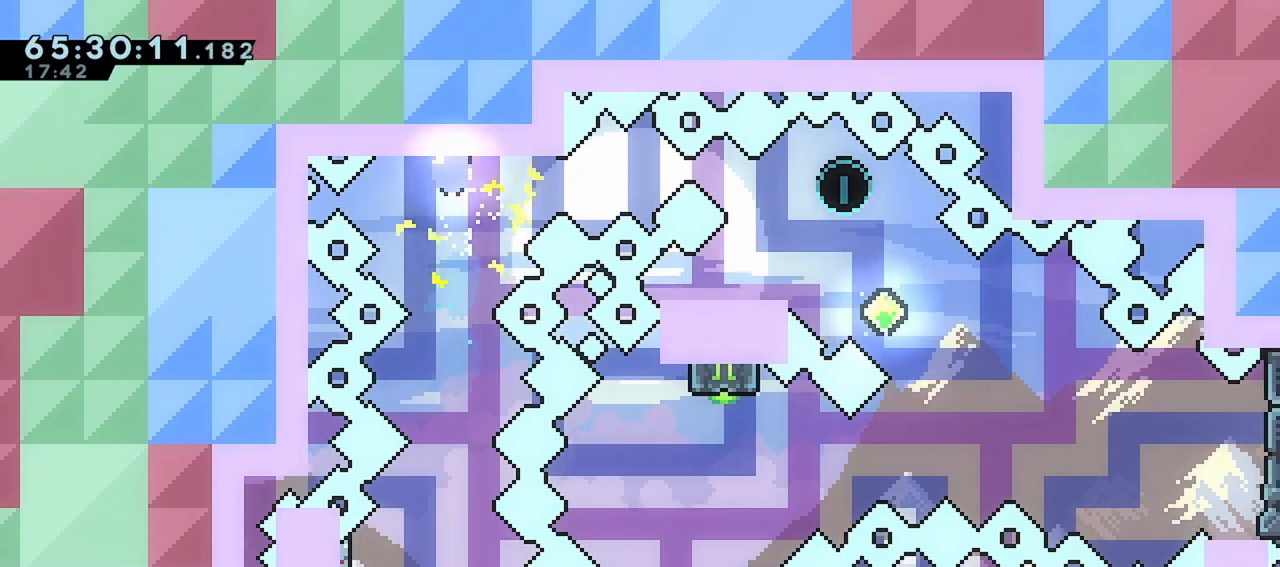
{"keys": ["right"], "events": []}
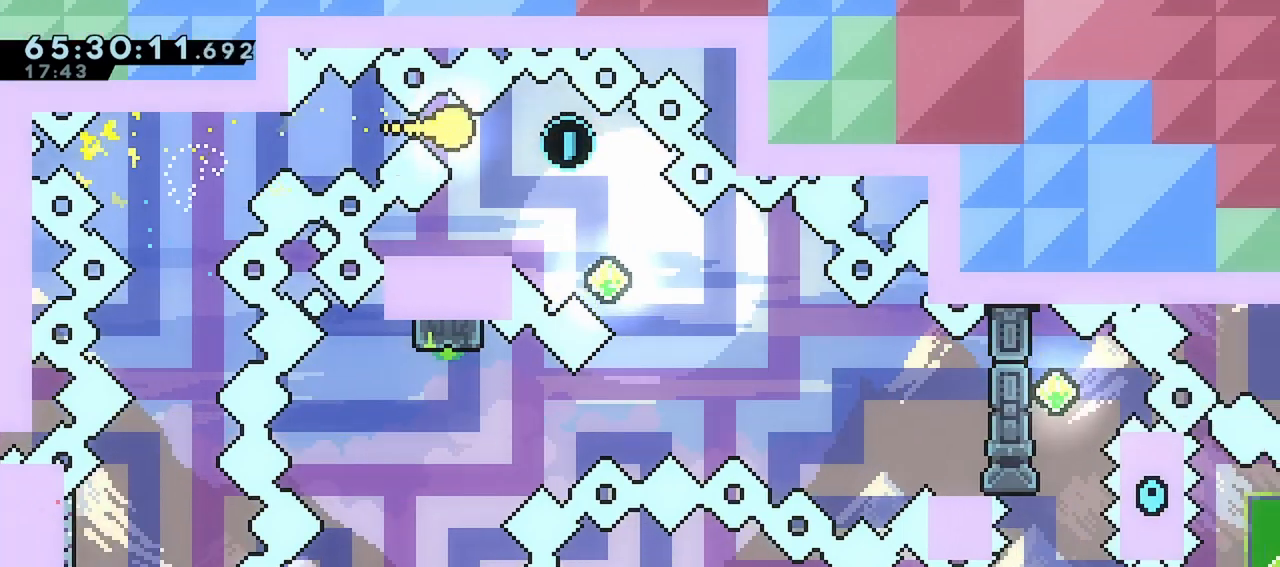
{"keys": ["dash", "down", "right"], "events": [[167, "dash", "down"], [167, "down", "down"], [167, "left", "down"], [167, "right", "up"], [350, "jump", "down"], [350, "right", "down"], [400, "dash", "up"], [400, "left", "up"], [450, "dash", "down"], [483, "jump", "up"]]}
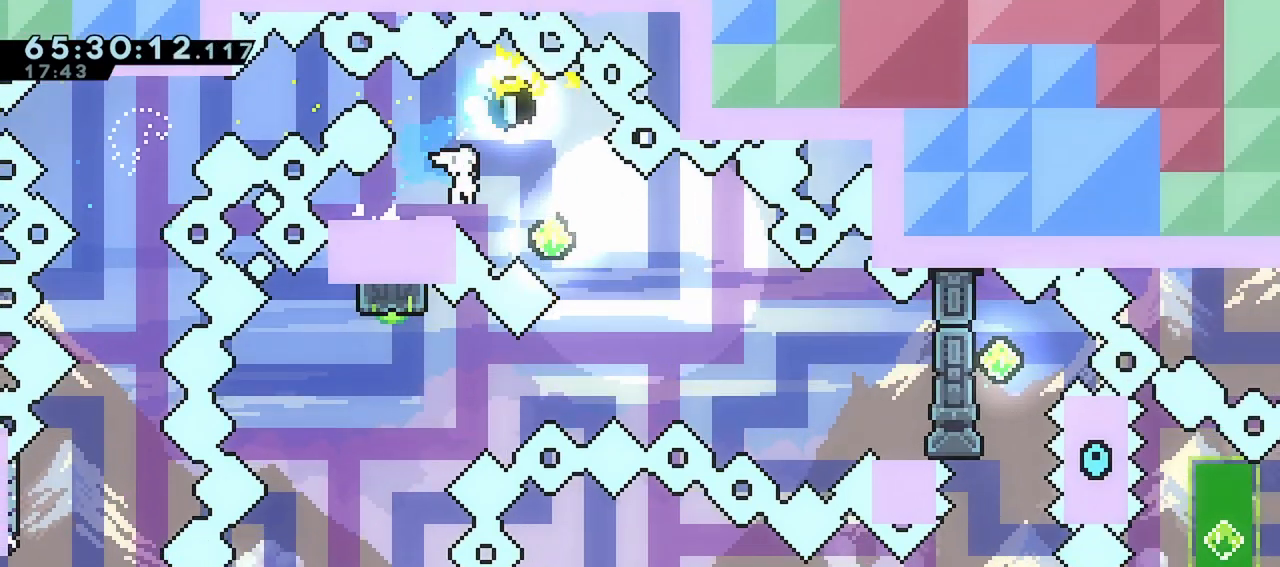
{"keys": ["dash", "down", "right"], "events": [[267, "dash", "up"], [417, "dash", "down"]]}
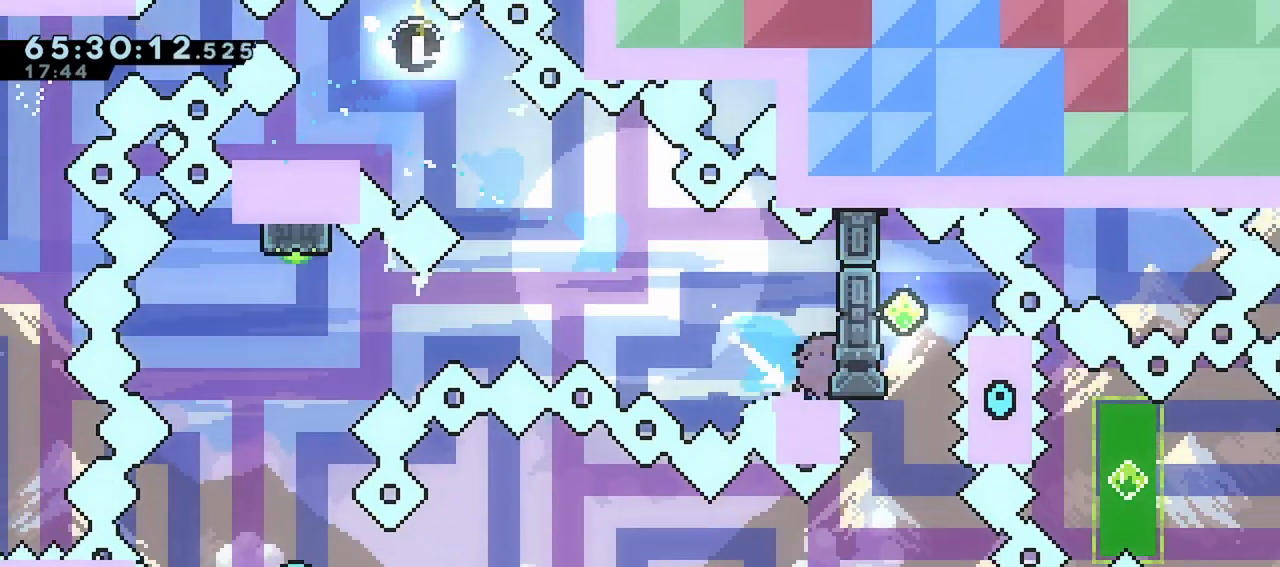
{"keys": ["jump", "left"], "events": [[100, "down", "up"], [100, "jump", "down"], [100, "left", "down"], [100, "right", "up"], [150, "dash", "up"]]}
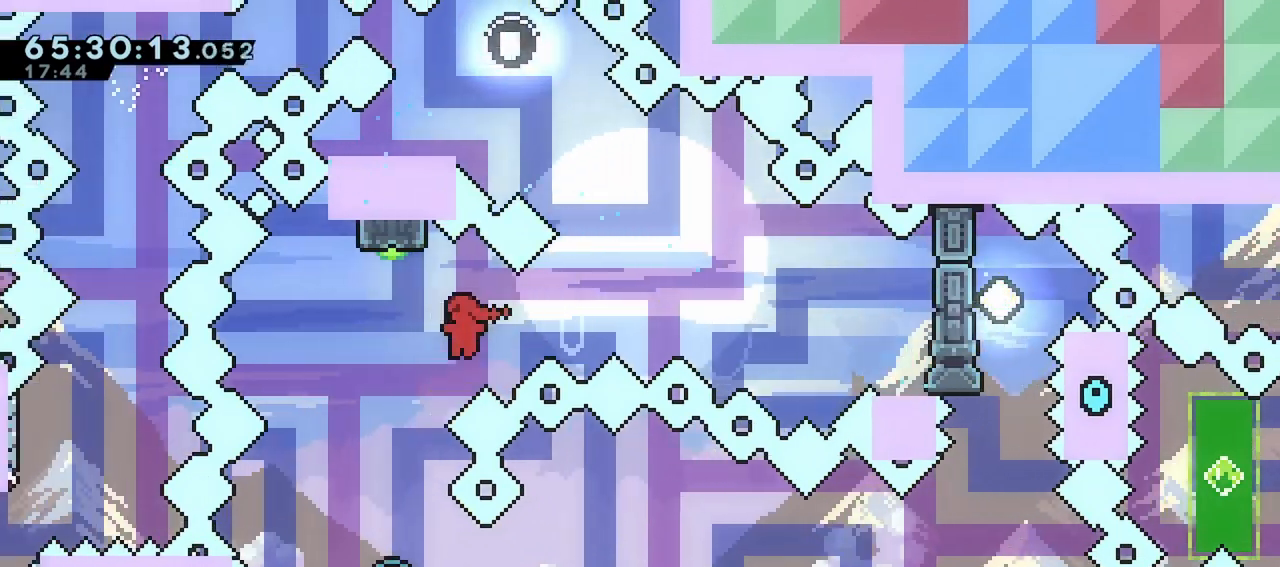
{"keys": ["down", "left"], "events": [[67, "dash", "down"], [67, "jump", "up"], [67, "up", "down"], [117, "left", "up"], [250, "up", "up"], [300, "dash", "up"], [350, "down", "down"], [450, "left", "down"]]}
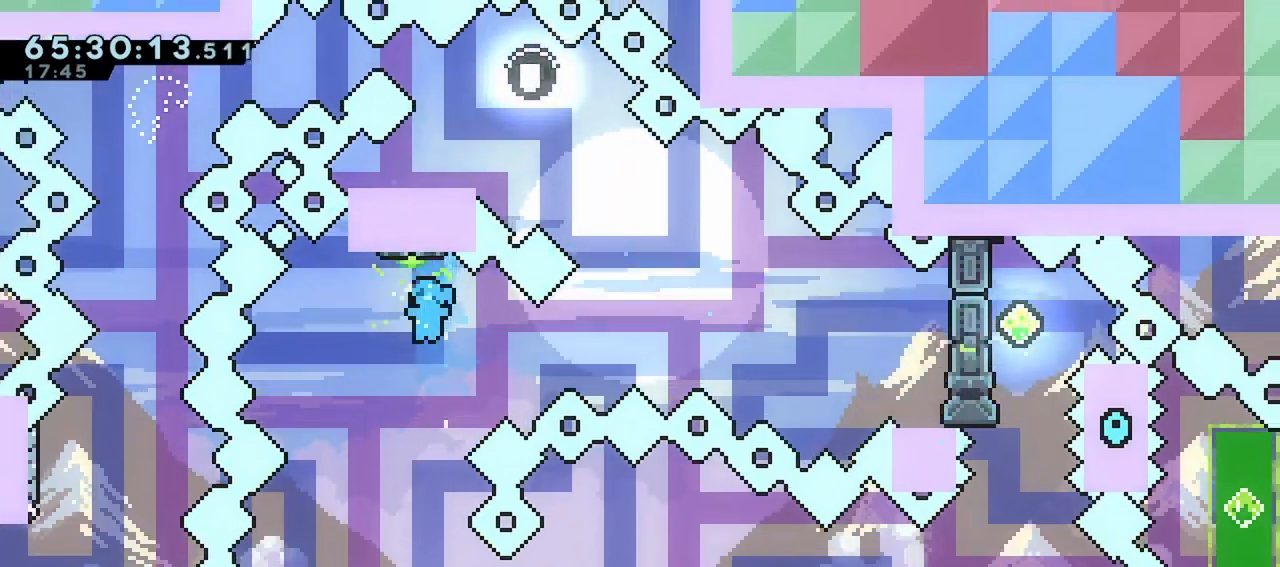
{"keys": ["jump", "right"], "events": [[33, "left", "up"], [417, "dash", "down"], [450, "jump", "down"], [450, "right", "down"], [500, "dash", "up"], [500, "down", "up"]]}
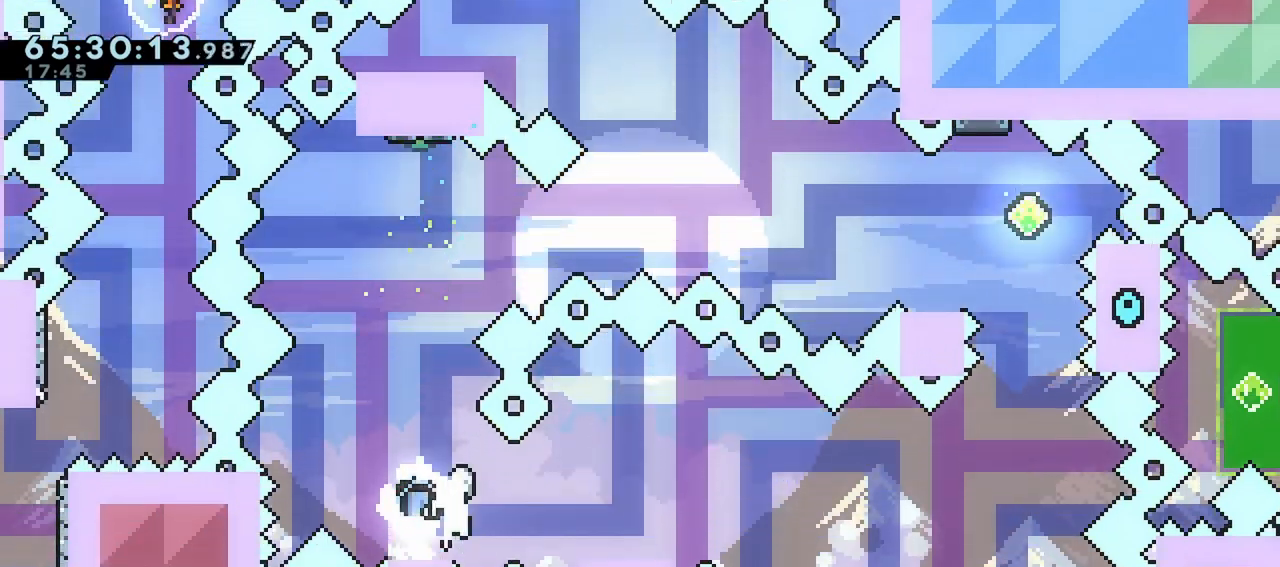
{"keys": ["jump", "right"], "events": [[50, "jump", "up"], [183, "jump", "down"]]}
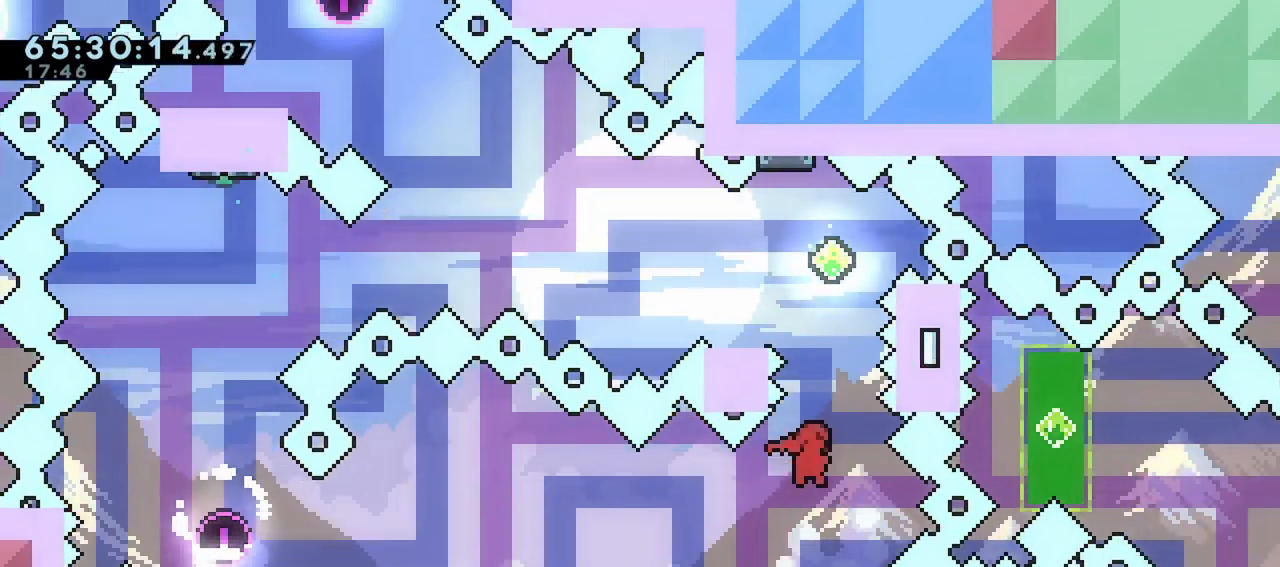
{"keys": ["dash", "down", "left"], "events": [[17, "dash", "down"], [17, "jump", "up"], [17, "right", "up"], [17, "up", "down"], [250, "up", "up"], [300, "dash", "up"], [350, "down", "down"], [350, "left", "down"], [400, "dash", "down"]]}
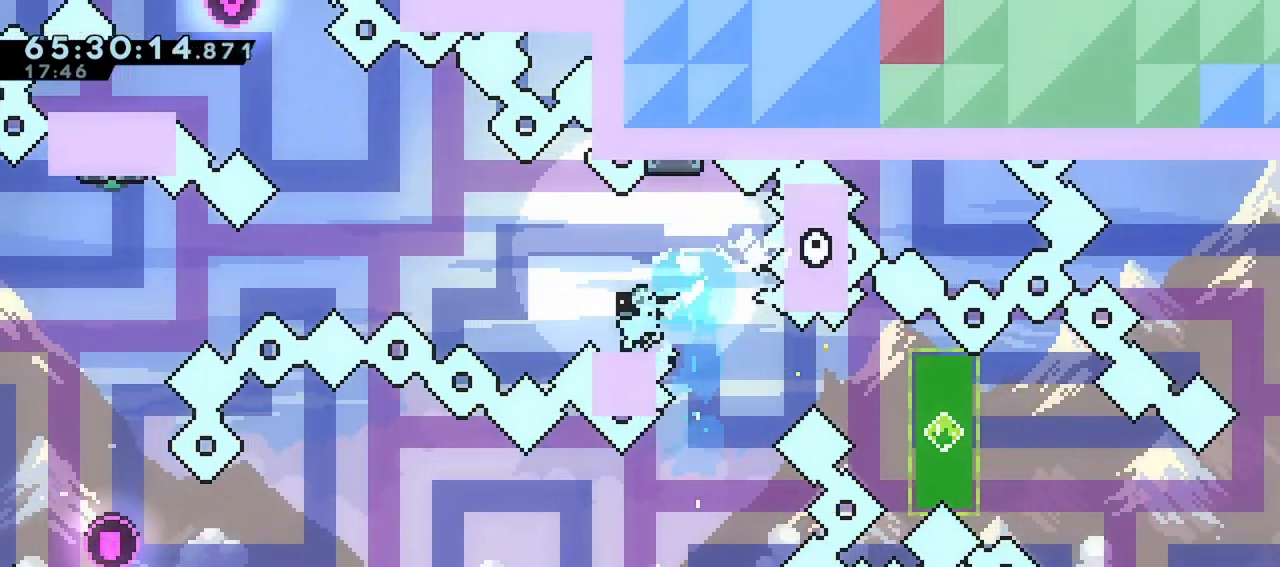
{"keys": ["down", "grab", "right"], "events": [[33, "left", "up"], [33, "right", "down"], [83, "dash", "up"], [83, "jump", "down"], [133, "dash", "down"], [183, "jump", "up"], [450, "grab", "down"], [500, "dash", "up"]]}
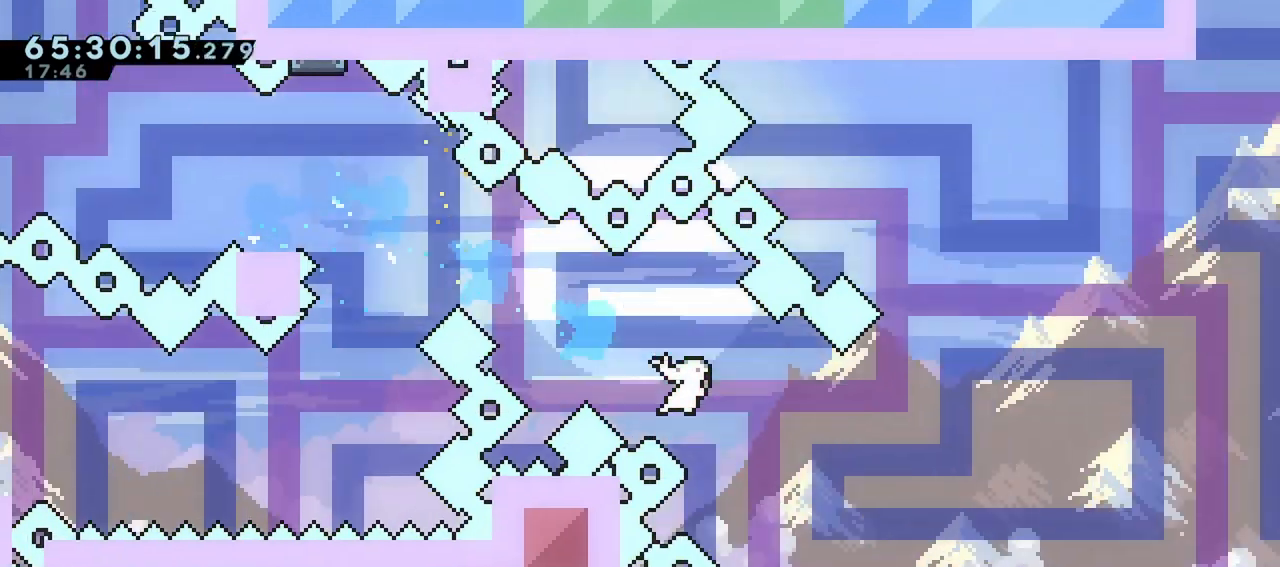
{"keys": ["grab", "left"], "events": [[233, "down", "up"], [283, "right", "up"], [333, "left", "down"]]}
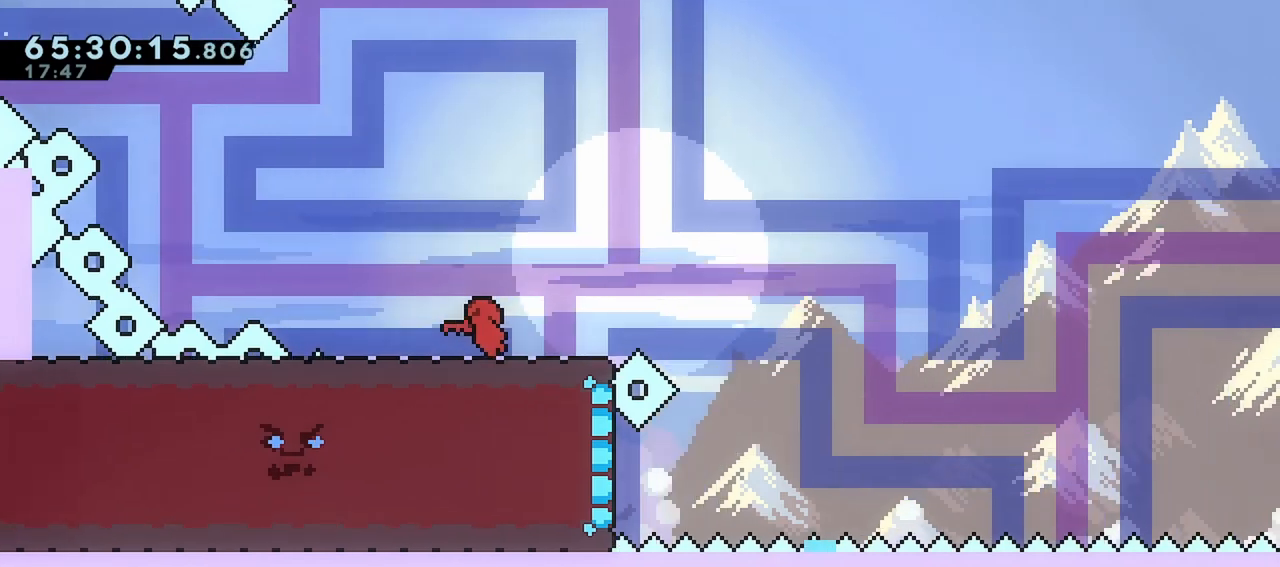
{"keys": ["grab"], "events": [[450, "left", "up"]]}